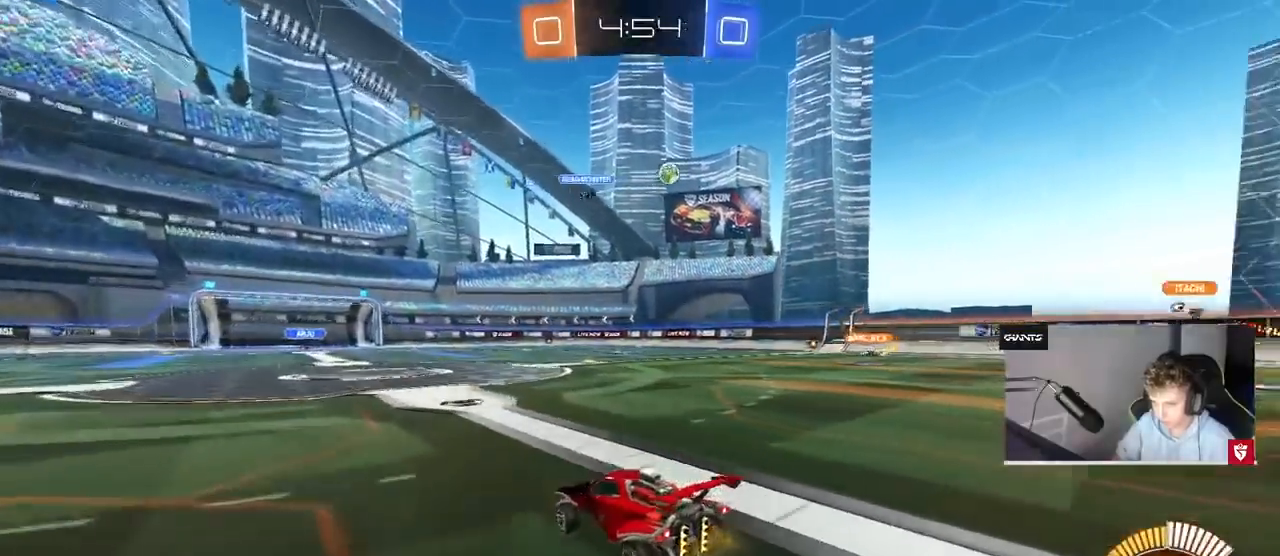
Gameplay with keyboard and mouse; each line is a JSON object with the keys and mouse buttons held at the frame after it. "events" lists presses ("down") and releases ("up") of "1", "2", "3", "4", "5", "a", "alt", "c", "caps_lock", "ctrl", "d", "e", "f", "g", "q", "r", "s", "shift", "space", "t", "tab", "v", "w", "x", "z", "mouse_left", "mouse_wheel" and "mouse_right" between this image and that frame as [ms after this image, input, new state], when the widget could be followed in between. "mouse_left", "mouse_wheel", "mouse_right" = the "left", "wheel", "right" buttons of the "mouse" list. No other keys are recorded. "wheel" means that the mouse wheel is clicked or scrolled. Mouse movement is not recorded.
{"keys": ["d", "shift"], "mouse": [], "events": [[33, "a", "down"], [167, "a", "up"], [267, "d", "down"], [300, "w", "up"], [500, "shift", "down"]]}
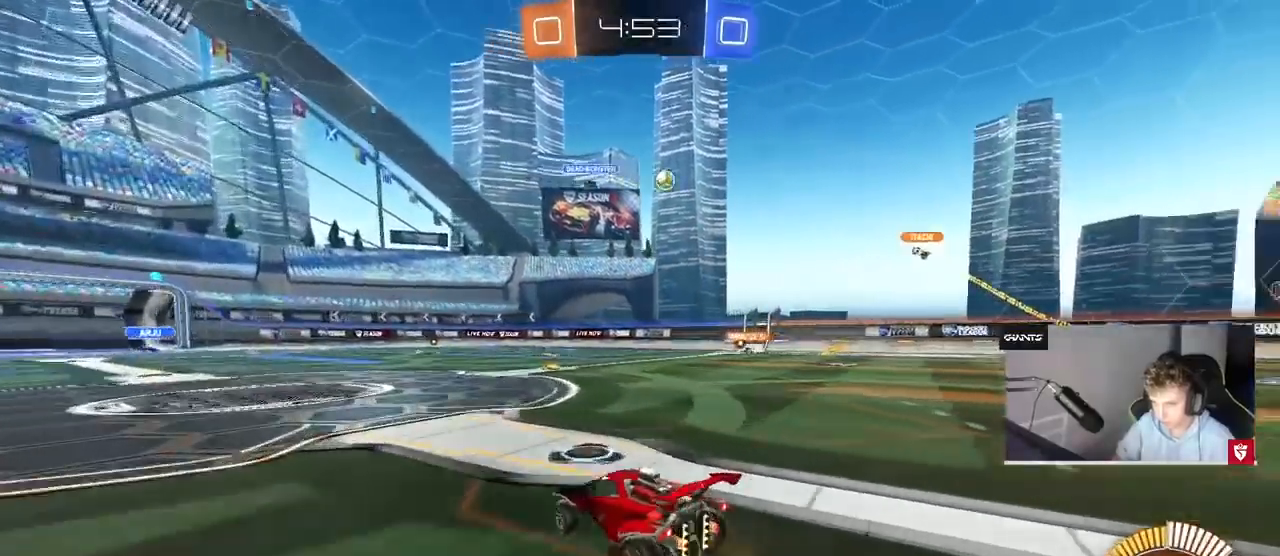
{"keys": ["d", "w"], "mouse": [], "events": [[100, "shift", "up"], [267, "w", "down"]]}
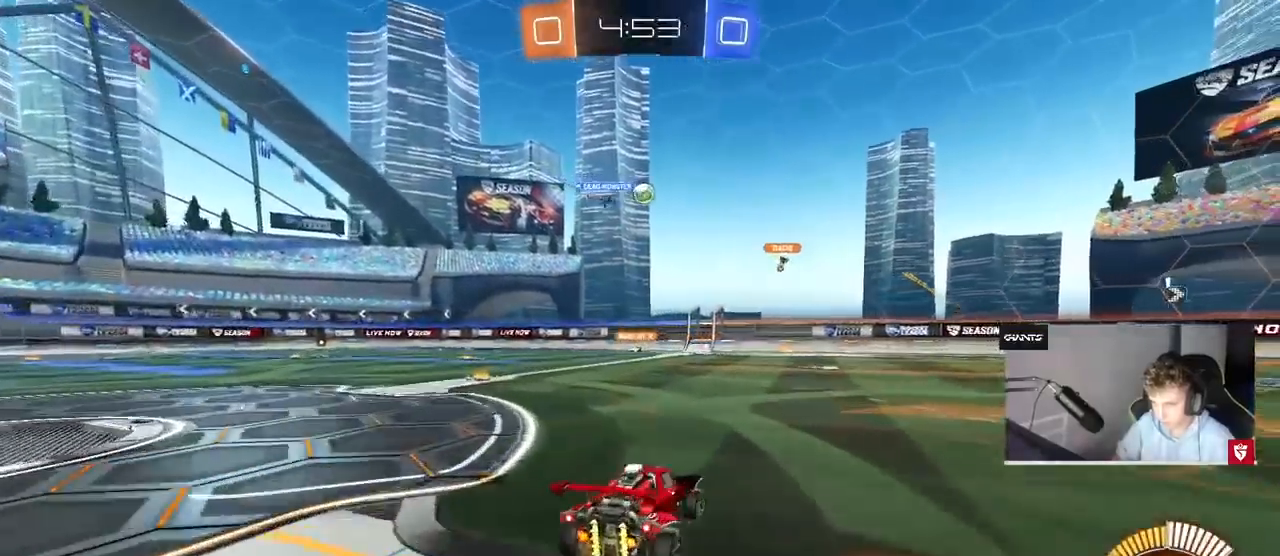
{"keys": ["d", "shift", "w"], "mouse": [], "events": [[67, "d", "up"], [400, "d", "down"], [467, "shift", "down"]]}
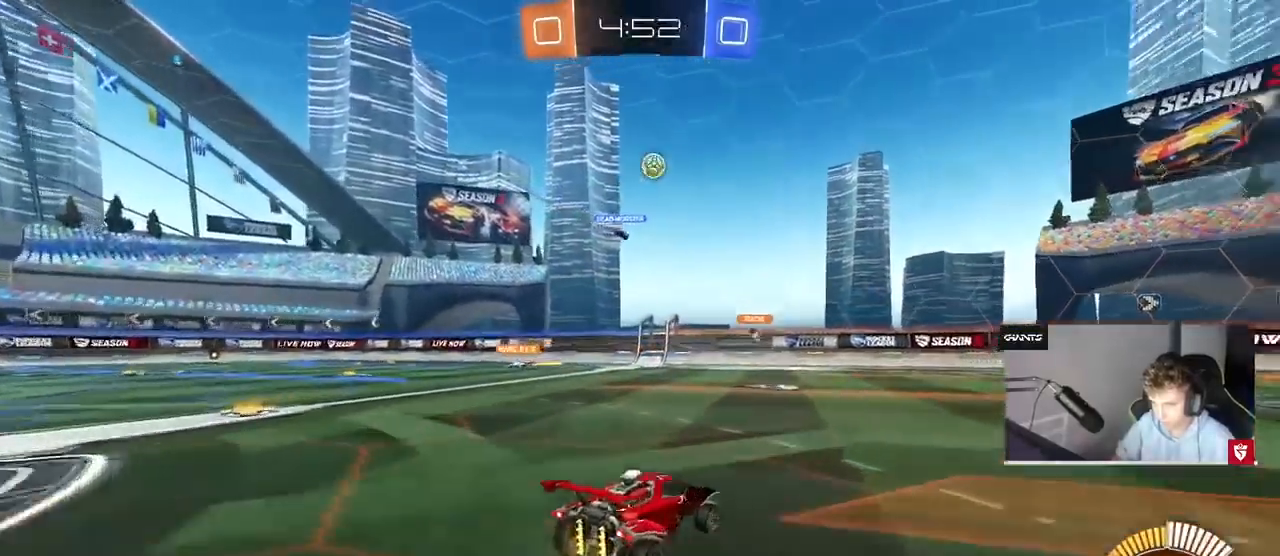
{"keys": ["shift", "w"], "mouse": ["right"], "events": [[67, "shift", "up"], [467, "d", "up"], [500, "mouse_right", "down"], [500, "shift", "down"]]}
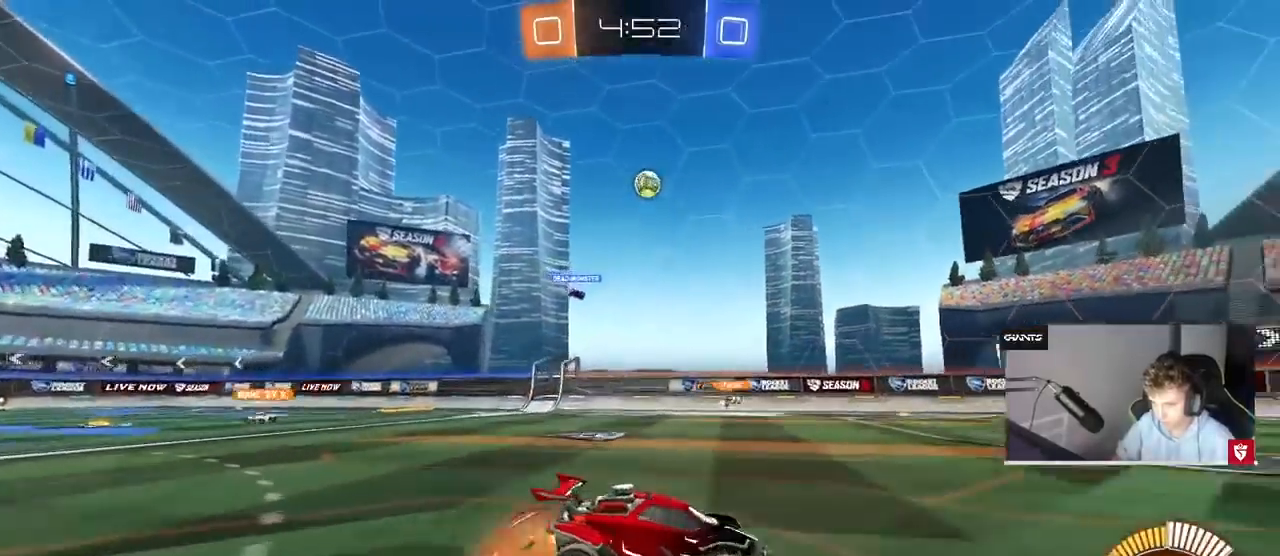
{"keys": ["d", "shift"], "mouse": [], "events": [[33, "d", "down"], [33, "mouse_right", "up"], [100, "mouse_right", "down"], [133, "s", "down"], [133, "w", "up"], [333, "mouse_right", "up"], [467, "s", "up"]]}
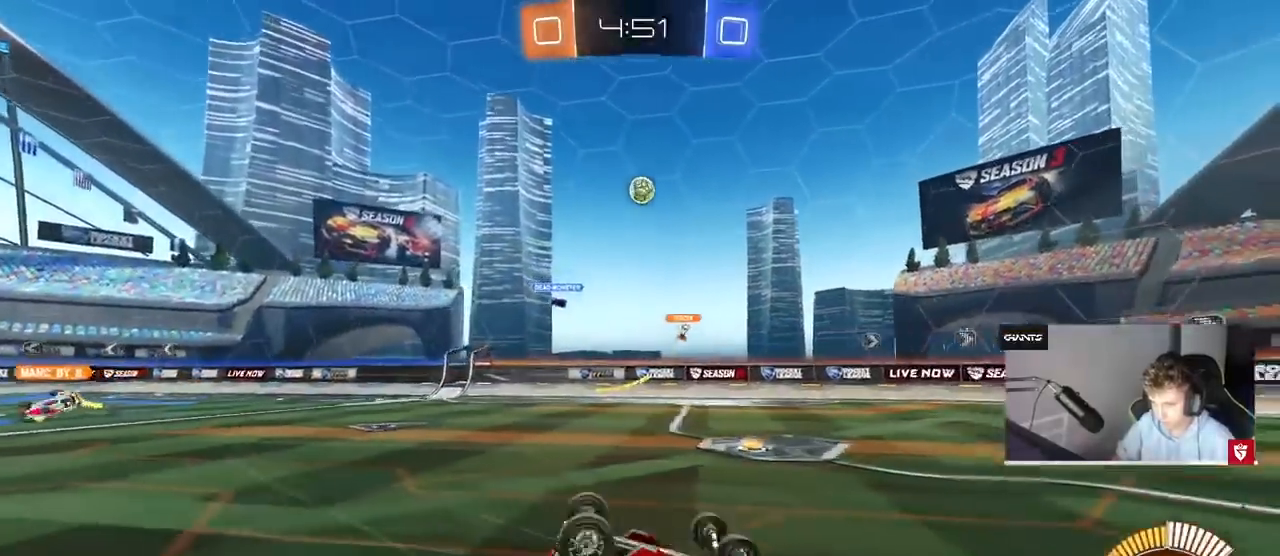
{"keys": [], "mouse": [], "events": [[67, "s", "down"], [333, "s", "up"], [333, "shift", "up"], [433, "d", "up"]]}
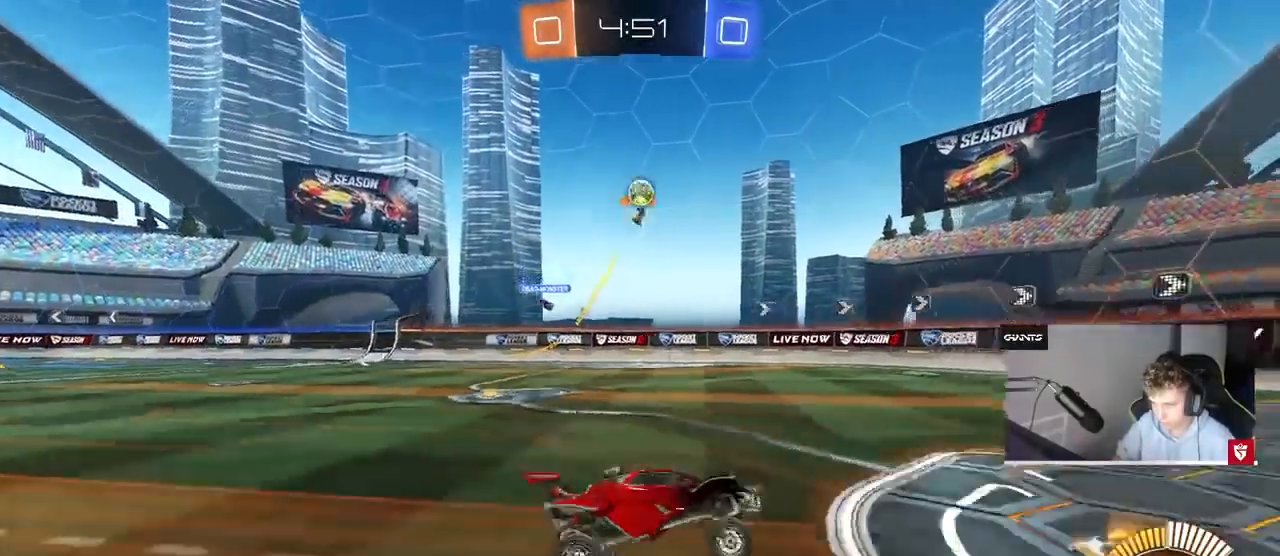
{"keys": ["a", "w"], "mouse": ["left"], "events": [[133, "w", "down"], [167, "a", "down"], [300, "w", "up"], [400, "w", "down"], [433, "mouse_left", "down"]]}
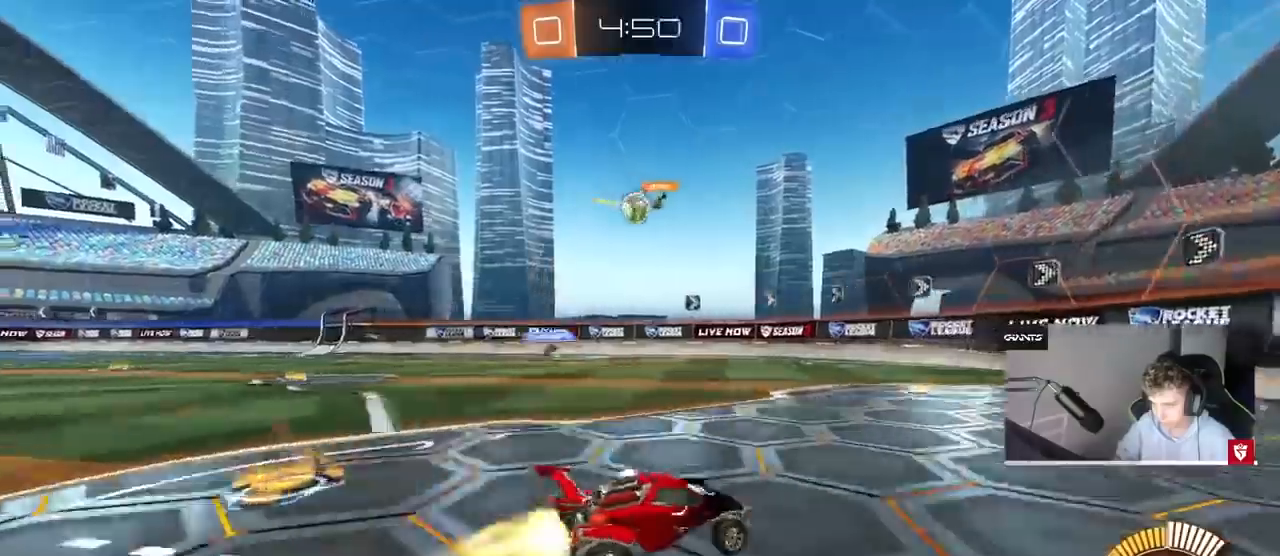
{"keys": ["a", "w"], "mouse": ["left"], "events": [[167, "a", "up"], [367, "a", "down"]]}
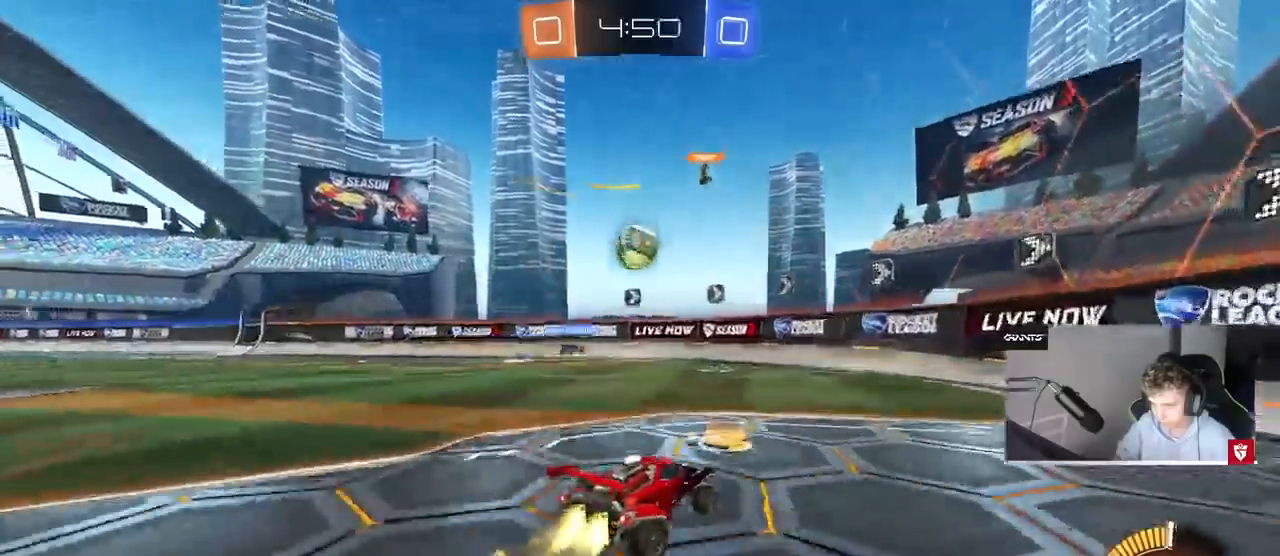
{"keys": ["a", "shift", "w"], "mouse": ["left"], "events": [[67, "a", "up"], [67, "w", "up"], [100, "a", "down"], [100, "mouse_right", "down"], [167, "s", "down"], [233, "a", "up"], [233, "s", "up"], [267, "mouse_right", "up"], [400, "a", "down"], [400, "w", "down"], [433, "shift", "down"]]}
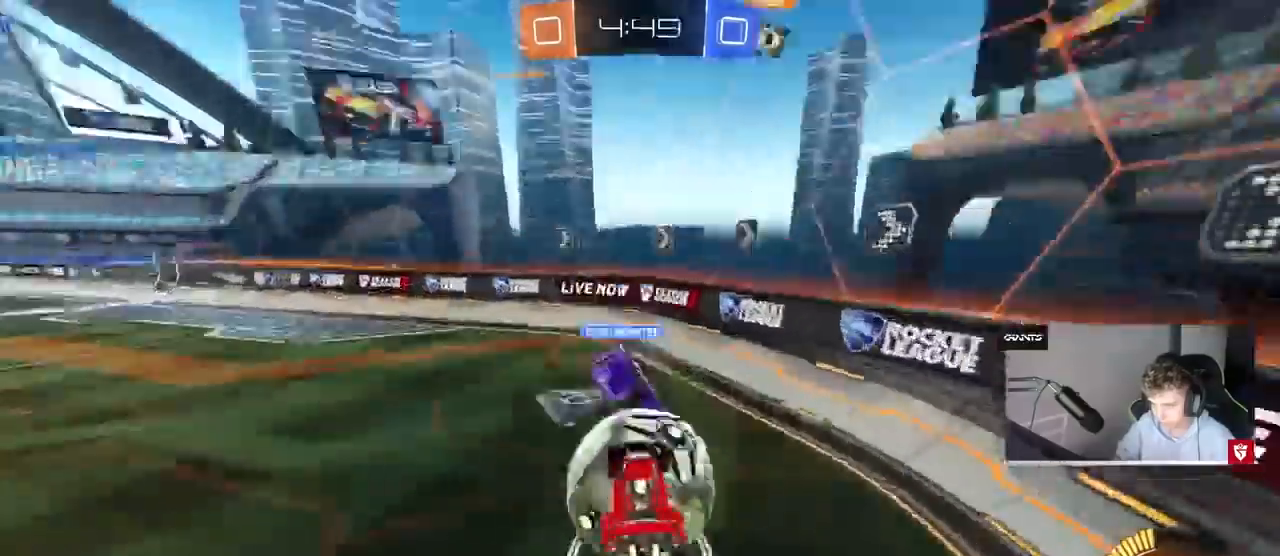
{"keys": ["a", "shift"], "mouse": [], "events": [[33, "mouse_right", "down"], [133, "s", "down"], [167, "mouse_left", "up"], [167, "mouse_right", "up"], [167, "w", "up"], [300, "s", "up"]]}
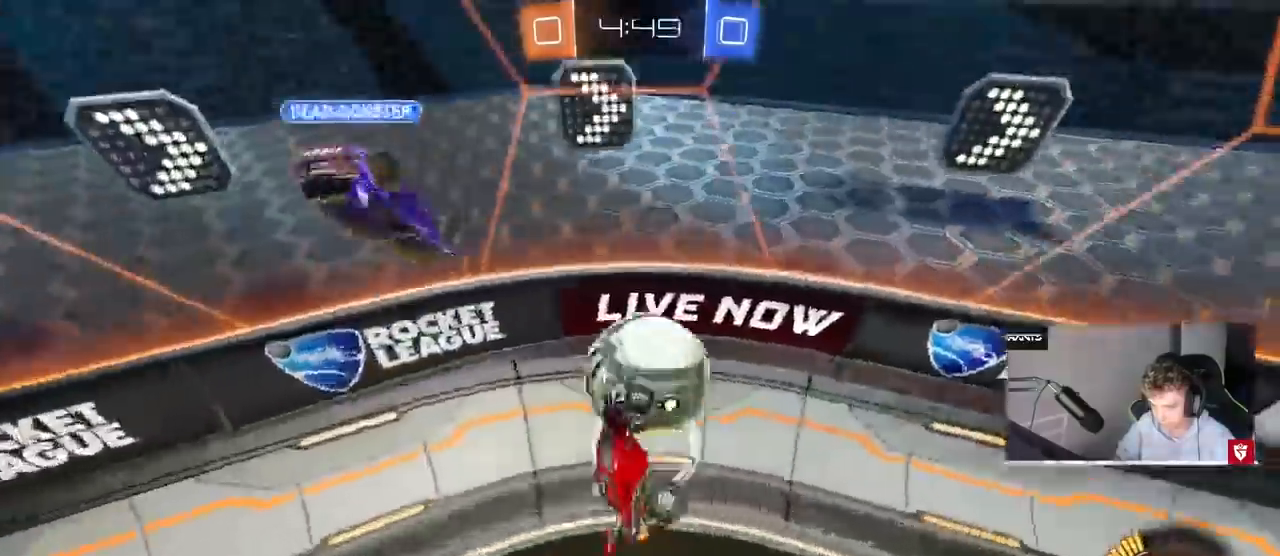
{"keys": ["d", "shift"], "mouse": [], "events": [[33, "a", "up"], [33, "d", "down"], [33, "shift", "up"], [67, "shift", "down"], [100, "w", "down"], [367, "w", "up"]]}
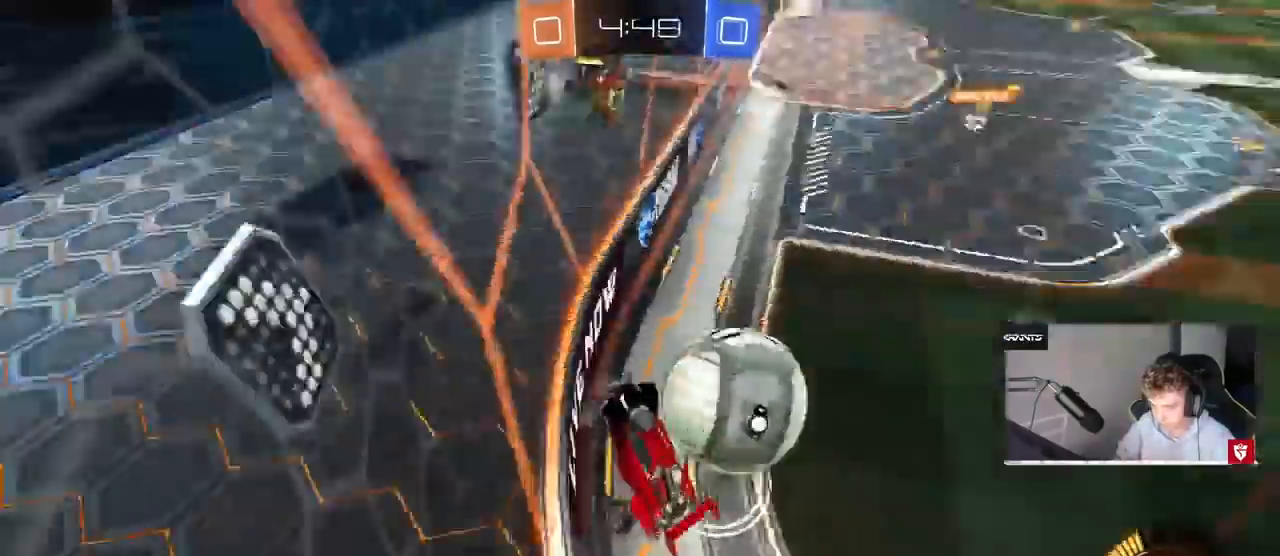
{"keys": ["d", "w"], "mouse": [], "events": [[100, "shift", "up"], [200, "w", "down"]]}
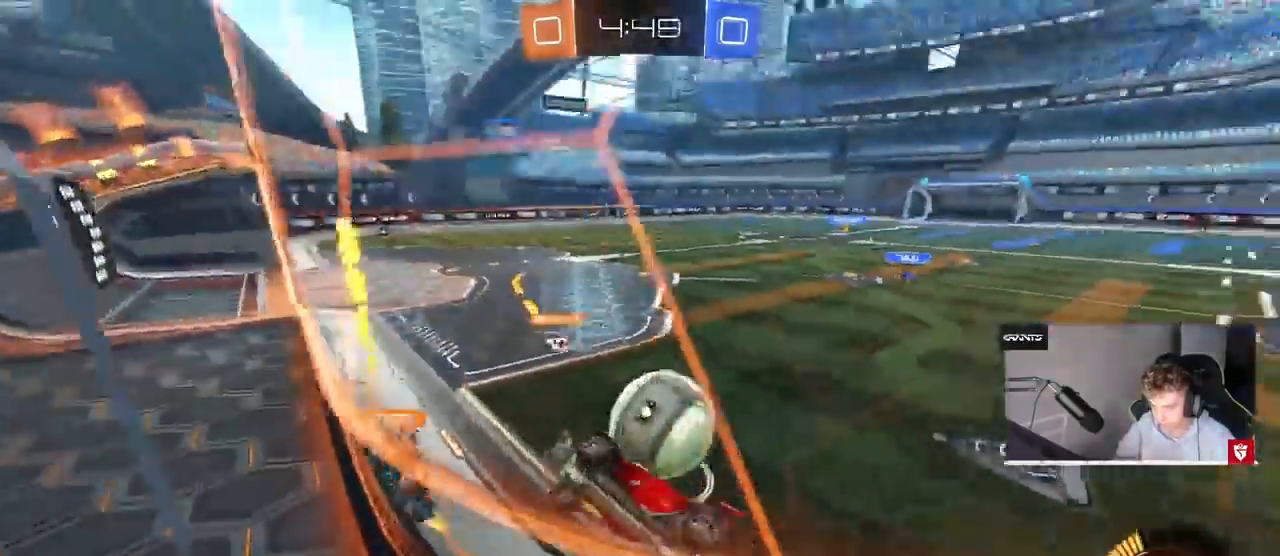
{"keys": ["w"], "mouse": [], "events": [[200, "d", "up"], [300, "a", "down"], [367, "a", "up"]]}
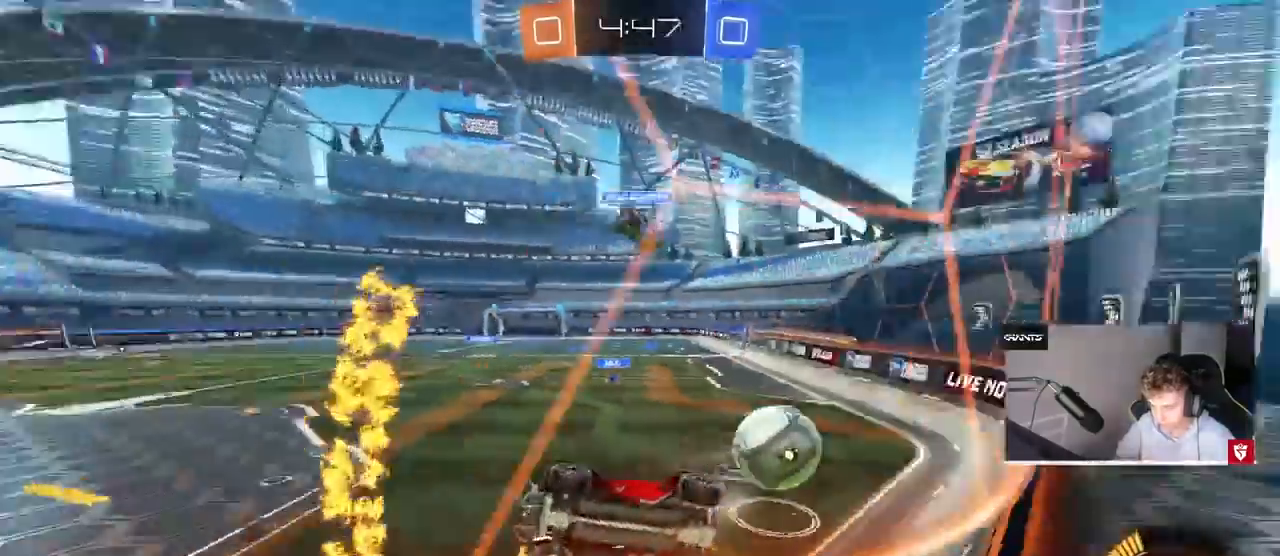
{"keys": ["w"], "mouse": [], "events": [[333, "d", "down"], [400, "d", "up"], [467, "a", "down"], [500, "a", "up"]]}
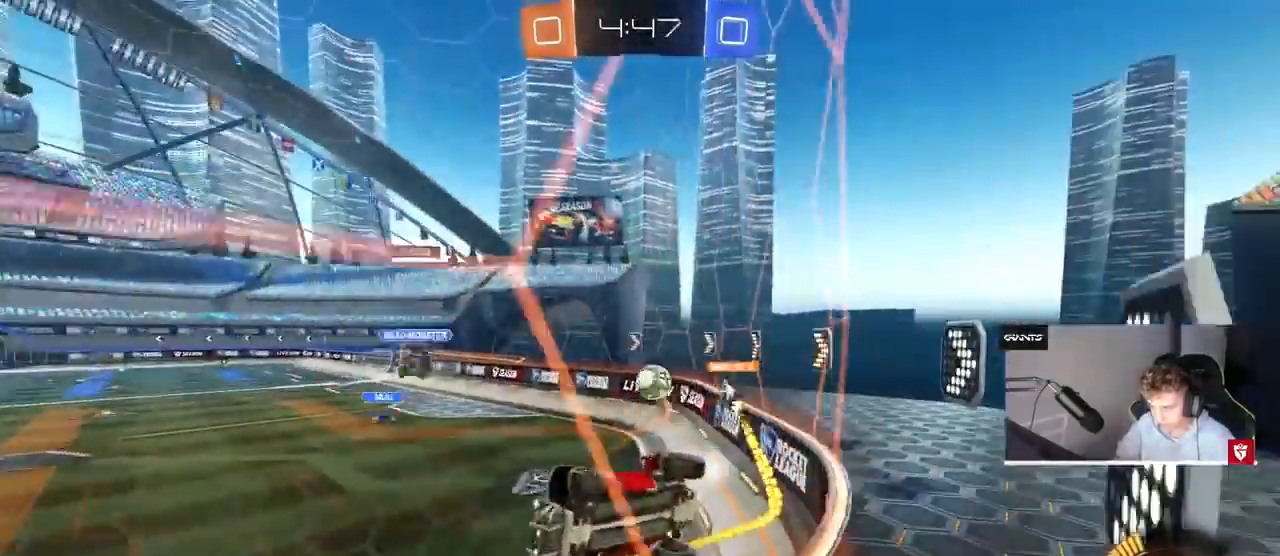
{"keys": ["a"], "mouse": [], "events": [[67, "w", "up"], [233, "s", "down"], [300, "d", "down"], [367, "s", "up"], [433, "d", "up"], [467, "a", "down"]]}
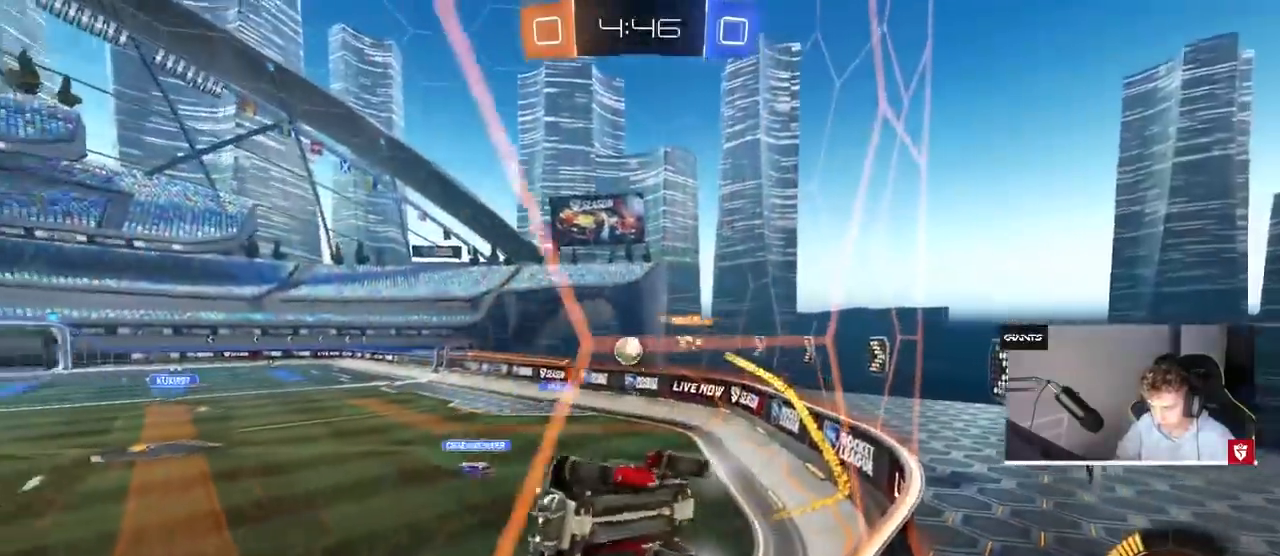
{"keys": ["w"], "mouse": [], "events": [[33, "w", "down"], [500, "a", "up"]]}
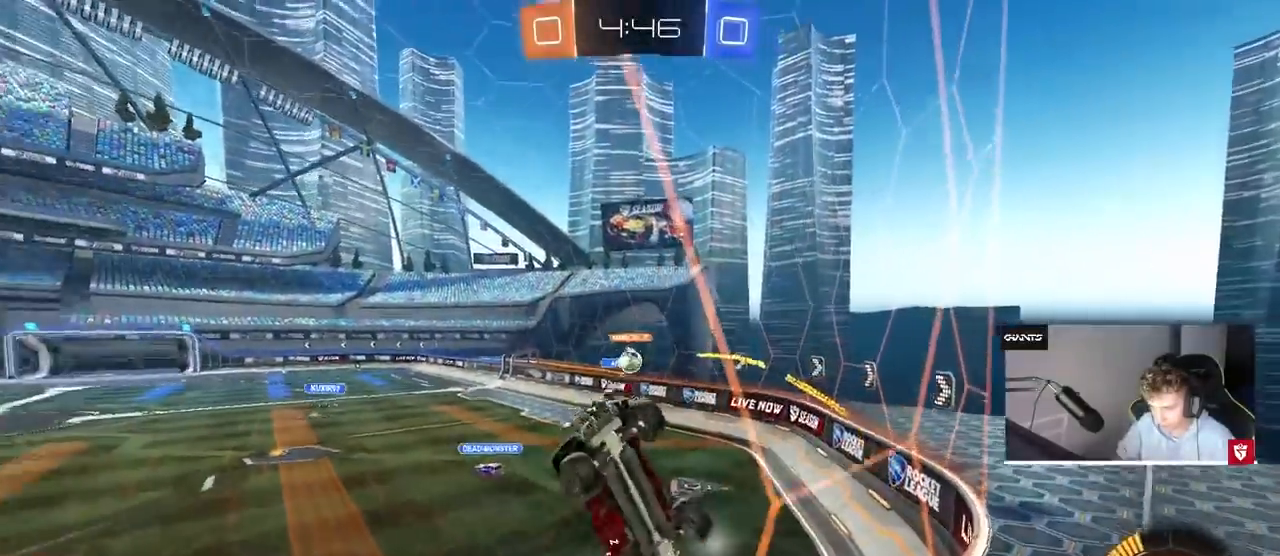
{"keys": ["d", "w"], "mouse": [], "events": [[33, "d", "down"], [133, "shift", "down"], [467, "shift", "up"]]}
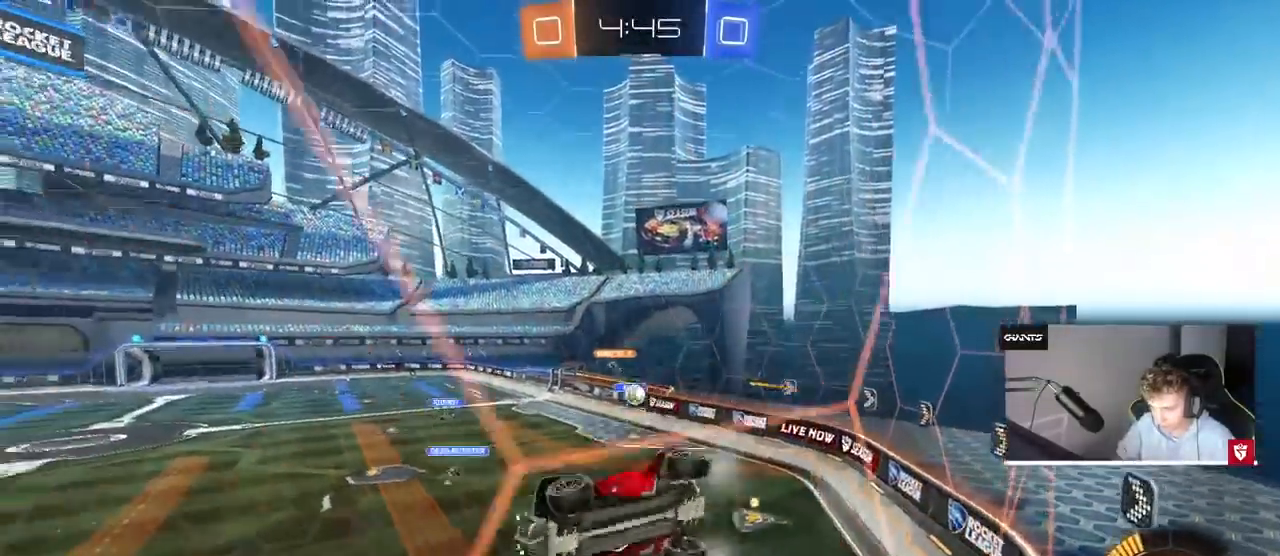
{"keys": ["d", "w"], "mouse": [], "events": []}
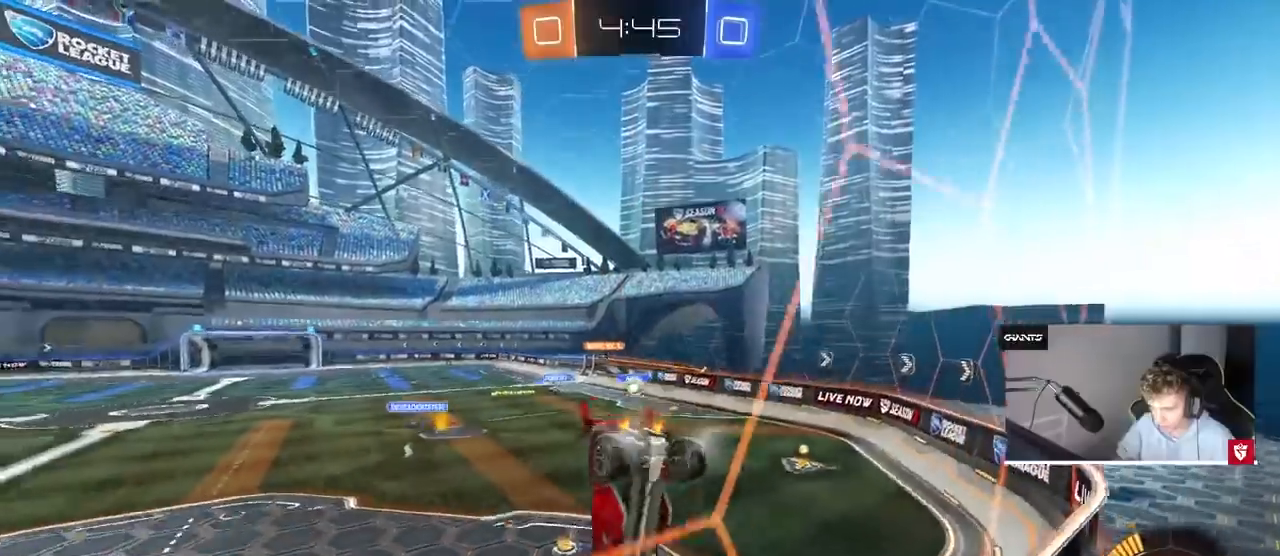
{"keys": ["a", "w"], "mouse": ["left"], "events": [[300, "d", "up"], [400, "a", "down"], [500, "mouse_left", "down"]]}
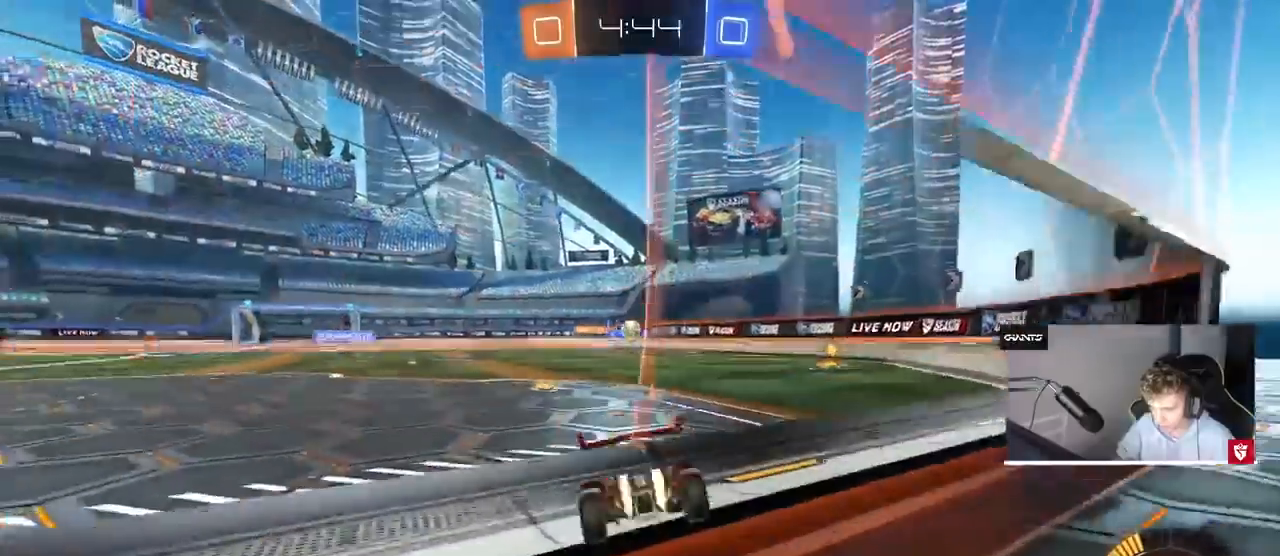
{"keys": ["w"], "mouse": ["left"], "events": [[133, "a", "up"]]}
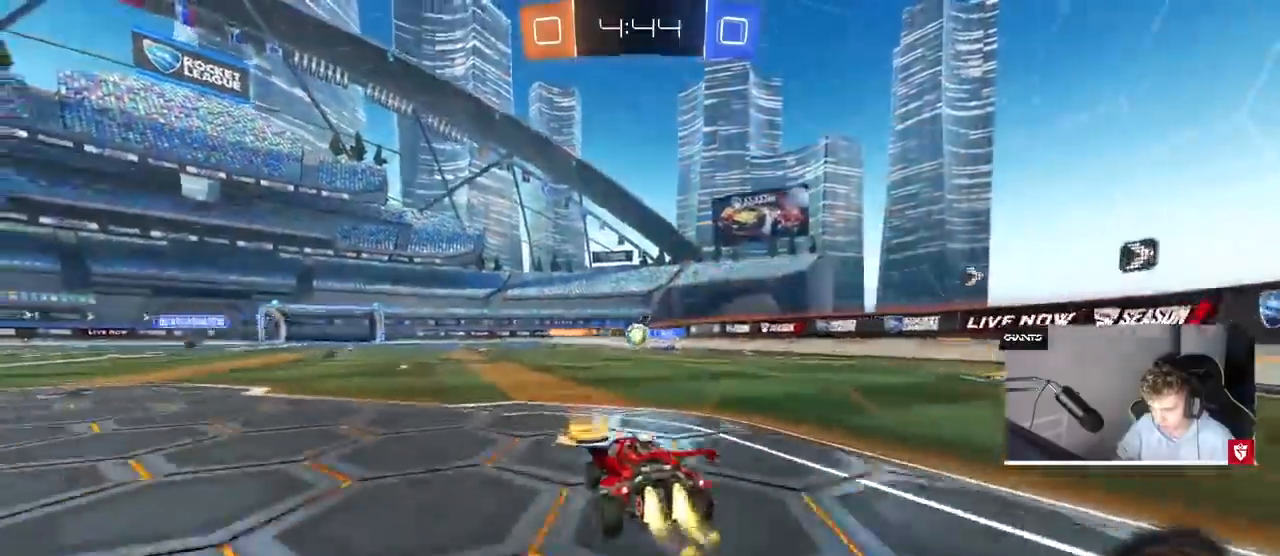
{"keys": ["d"], "mouse": ["left"], "events": [[400, "mouse_right", "down"], [400, "w", "up"], [500, "d", "down"], [500, "mouse_right", "up"]]}
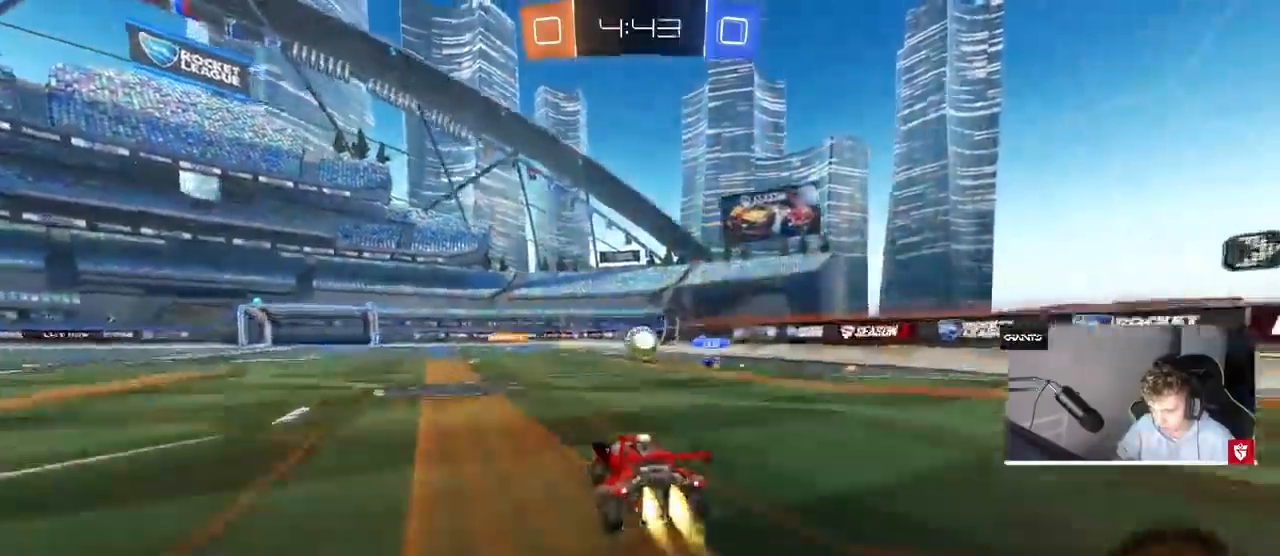
{"keys": ["d"], "mouse": [], "events": [[33, "d", "up"], [100, "s", "down"], [133, "a", "down"], [167, "s", "up"], [233, "a", "up"], [267, "mouse_left", "up"], [500, "d", "down"]]}
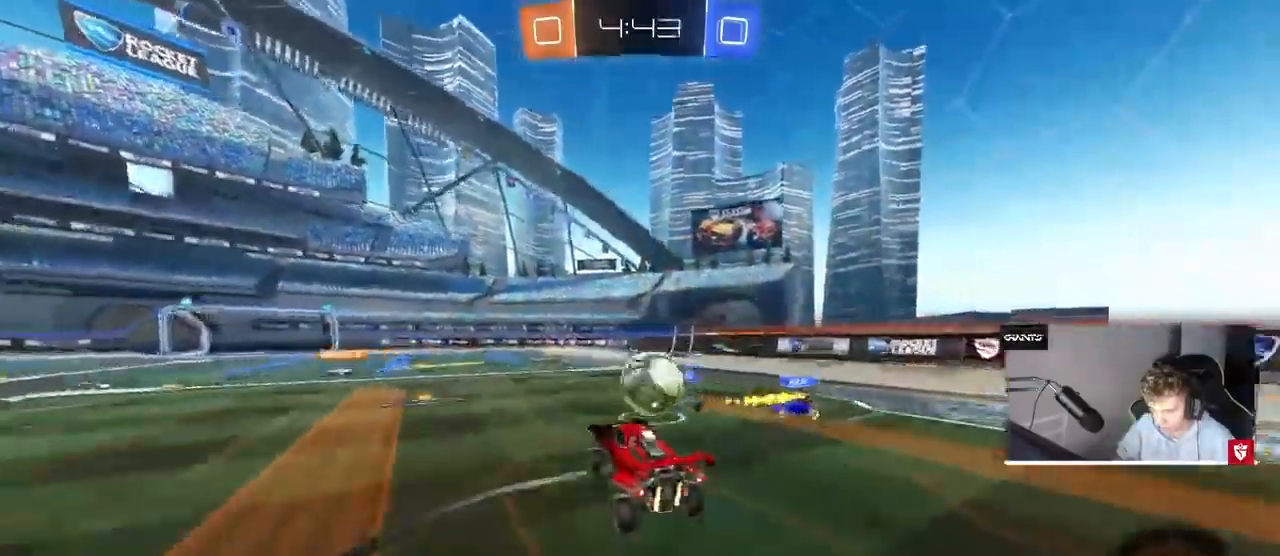
{"keys": ["d", "shift"], "mouse": [], "events": [[67, "w", "down"], [100, "w", "up"], [133, "w", "down"], [200, "w", "up"], [233, "mouse_right", "down"], [233, "shift", "down"], [400, "mouse_right", "up"]]}
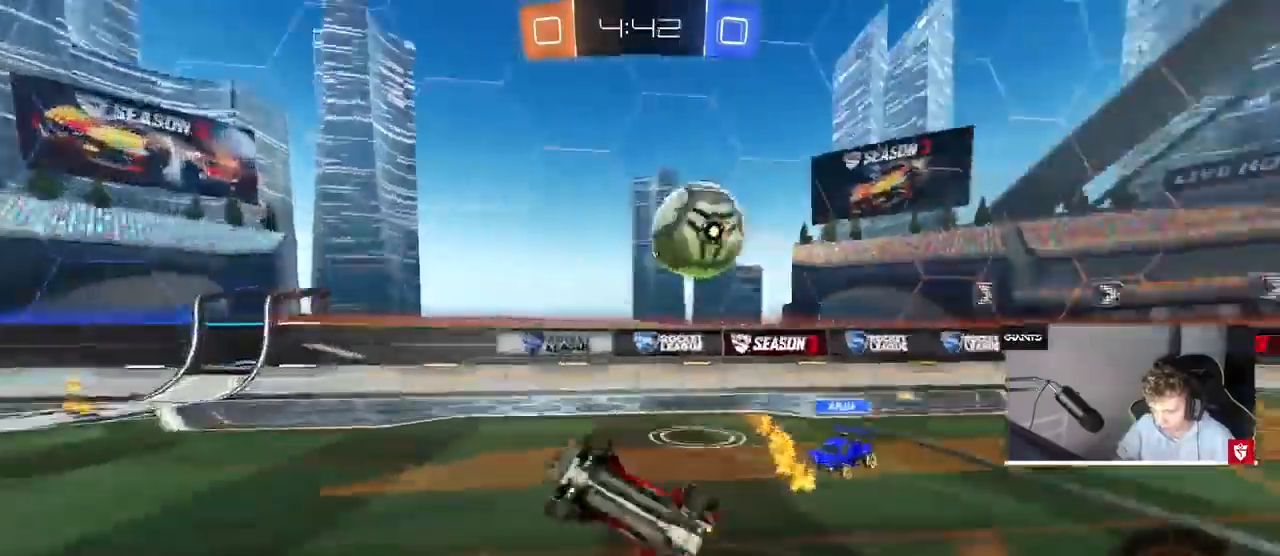
{"keys": ["w"], "mouse": [], "events": [[200, "w", "down"], [400, "d", "up"], [400, "space", "down"], [433, "shift", "up"], [500, "space", "up"]]}
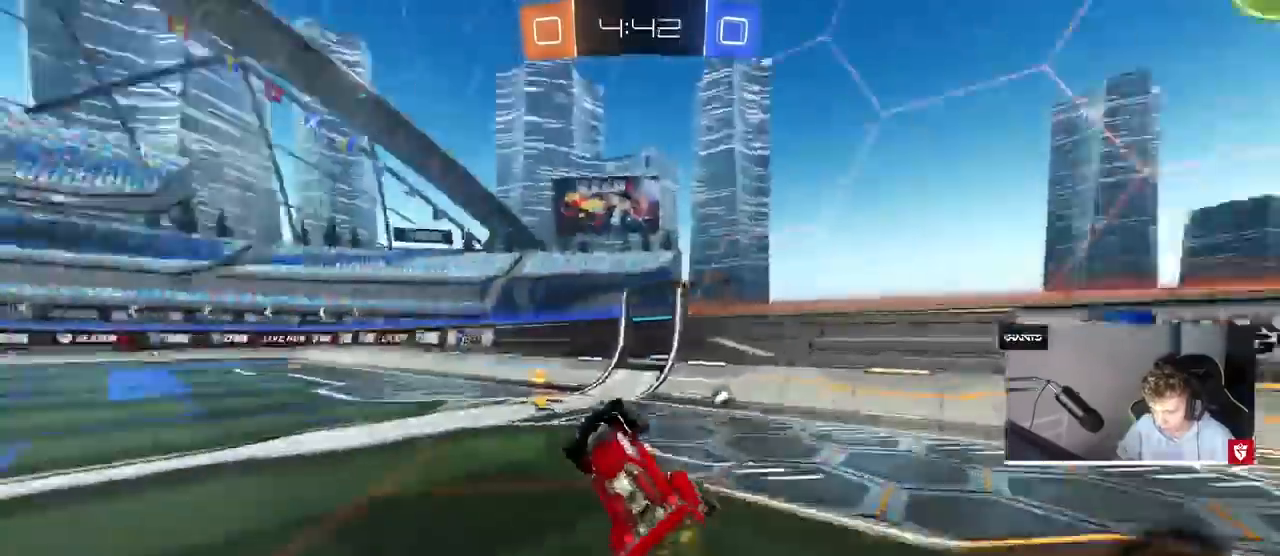
{"keys": ["a", "w"], "mouse": [], "events": [[233, "d", "down"], [267, "d", "up"], [267, "space", "down"], [467, "a", "down"], [467, "space", "up"]]}
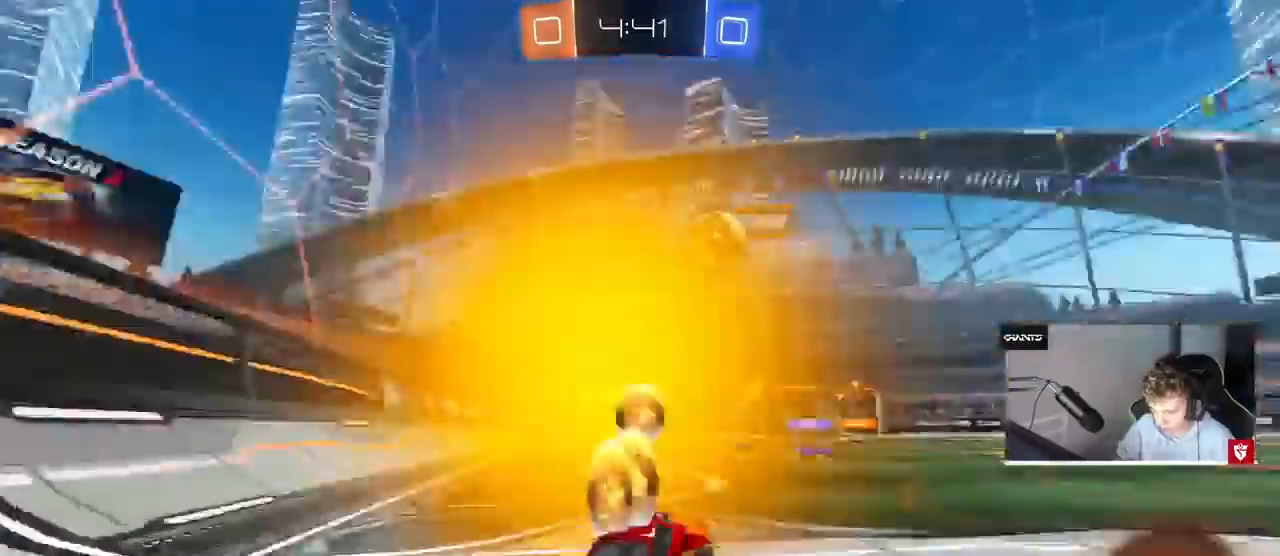
{"keys": ["a"], "mouse": [], "events": [[67, "a", "up"], [200, "a", "down"], [300, "a", "up"], [367, "a", "down"], [467, "w", "up"]]}
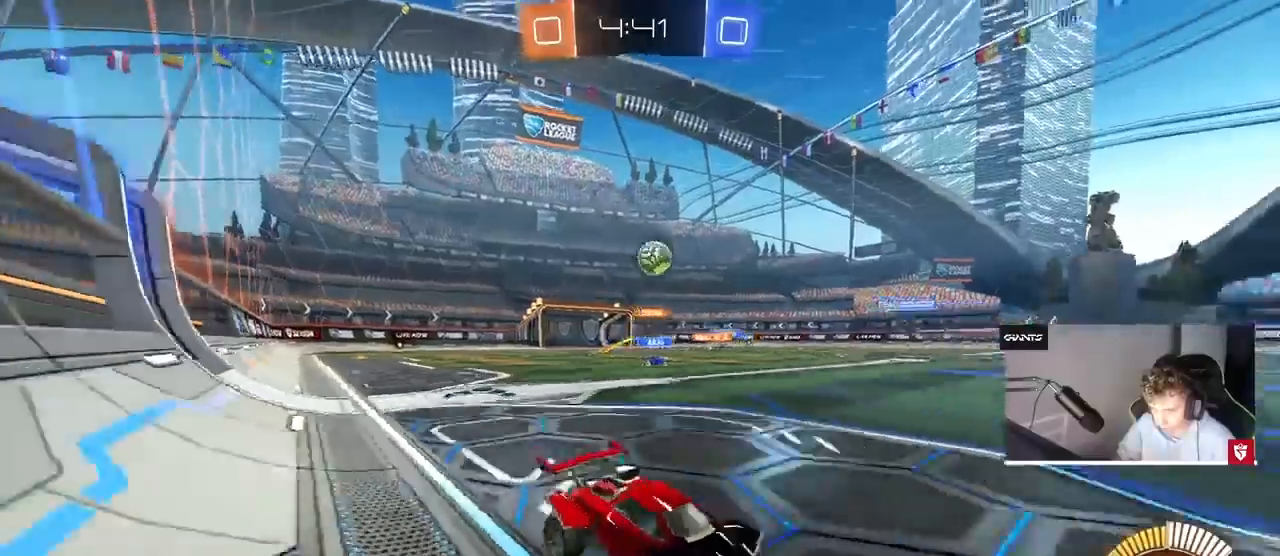
{"keys": ["a", "w"], "mouse": [], "events": [[33, "mouse_left", "down"], [33, "w", "down"], [200, "a", "up"], [267, "mouse_left", "up"], [300, "a", "down"], [333, "shift", "down"], [467, "shift", "up"]]}